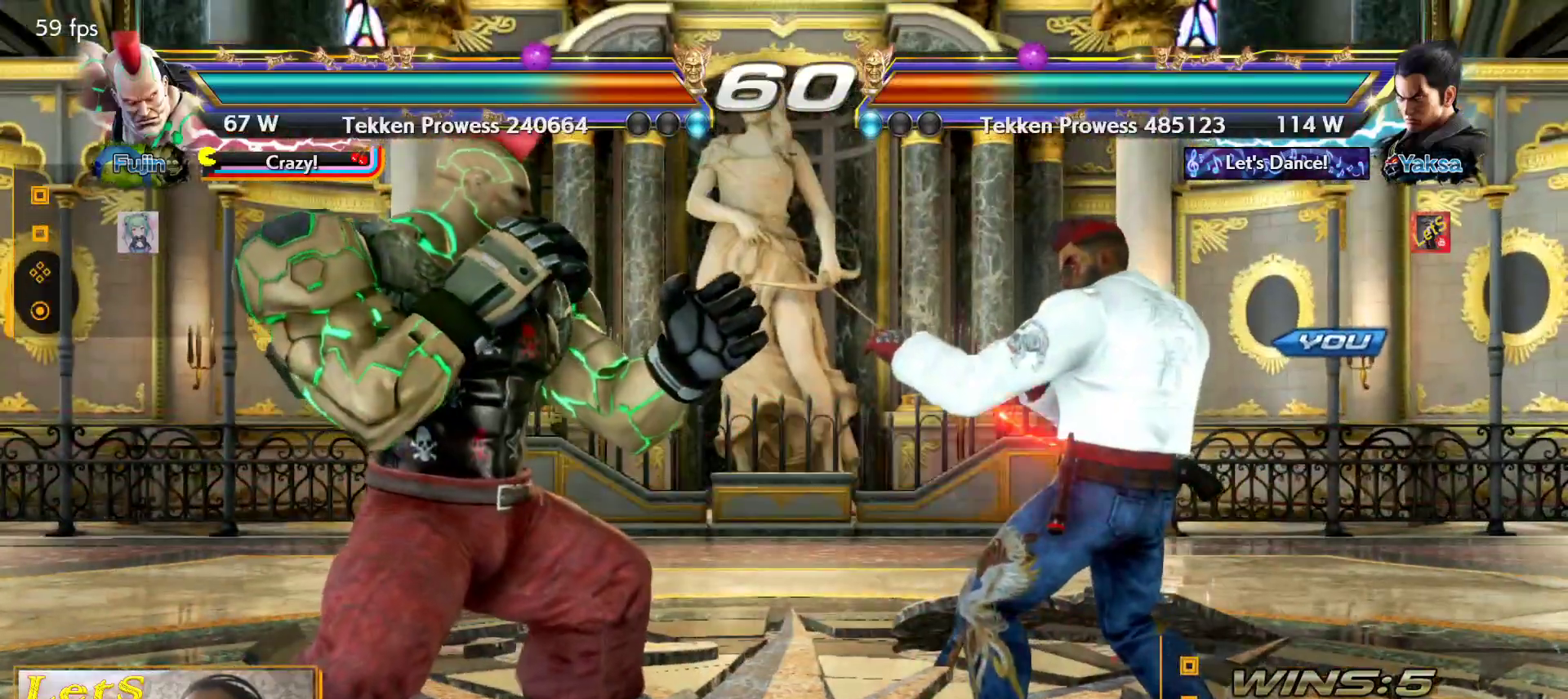
Gameplay with a controller (PlayStation layout); each line is a JSON object with the inputs held at the frame after it. "events" lists button and stick changes between this image and that frame as [ms after this image, input, new state], when the widget could be followed in between.
{"buttons": [], "left_stick": "center", "right_stick": "center", "events": []}
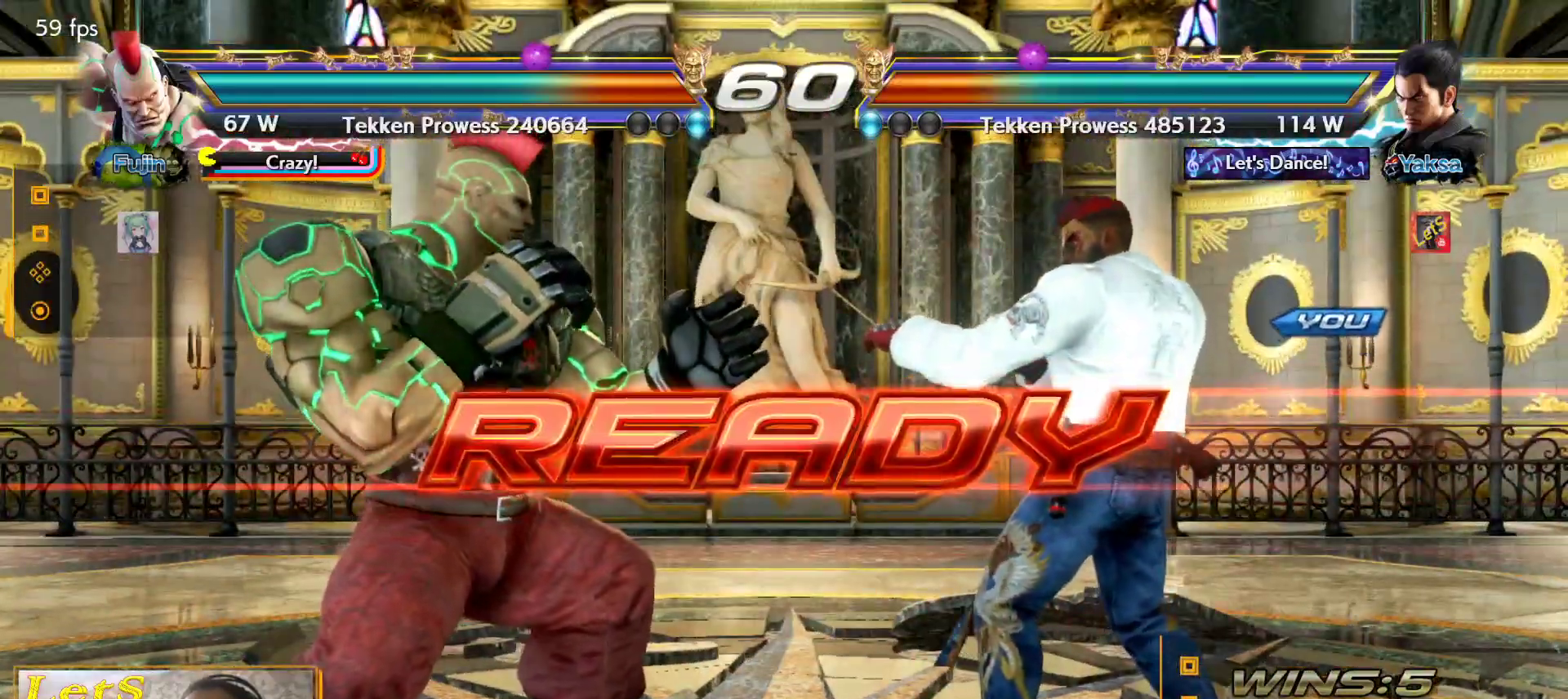
{"buttons": [], "left_stick": "center", "right_stick": "center", "events": []}
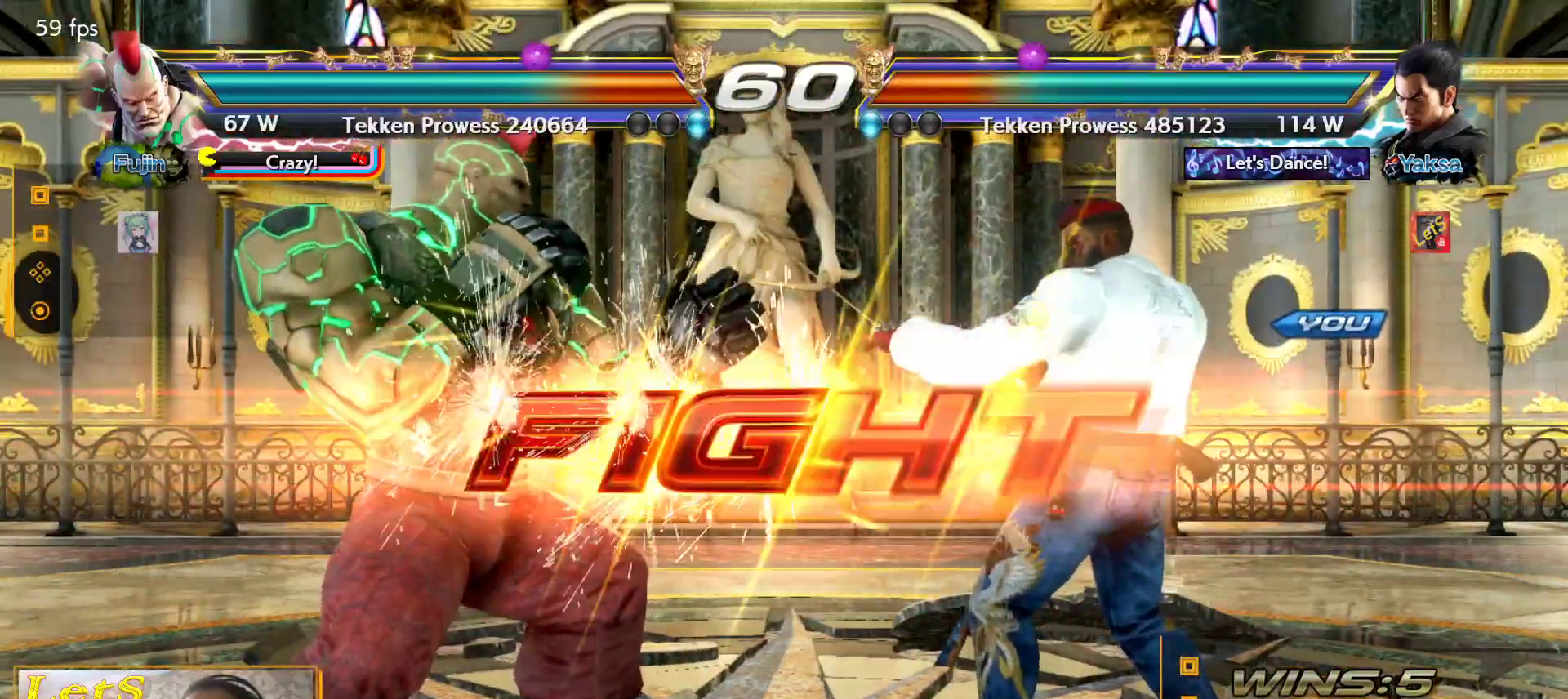
{"buttons": ["DPAD_RIGHT"], "left_stick": "center", "right_stick": "center", "events": [[267, "DPAD_DOWN", "down"], [367, "DPAD_DOWN", "up"], [500, "DPAD_RIGHT", "down"]]}
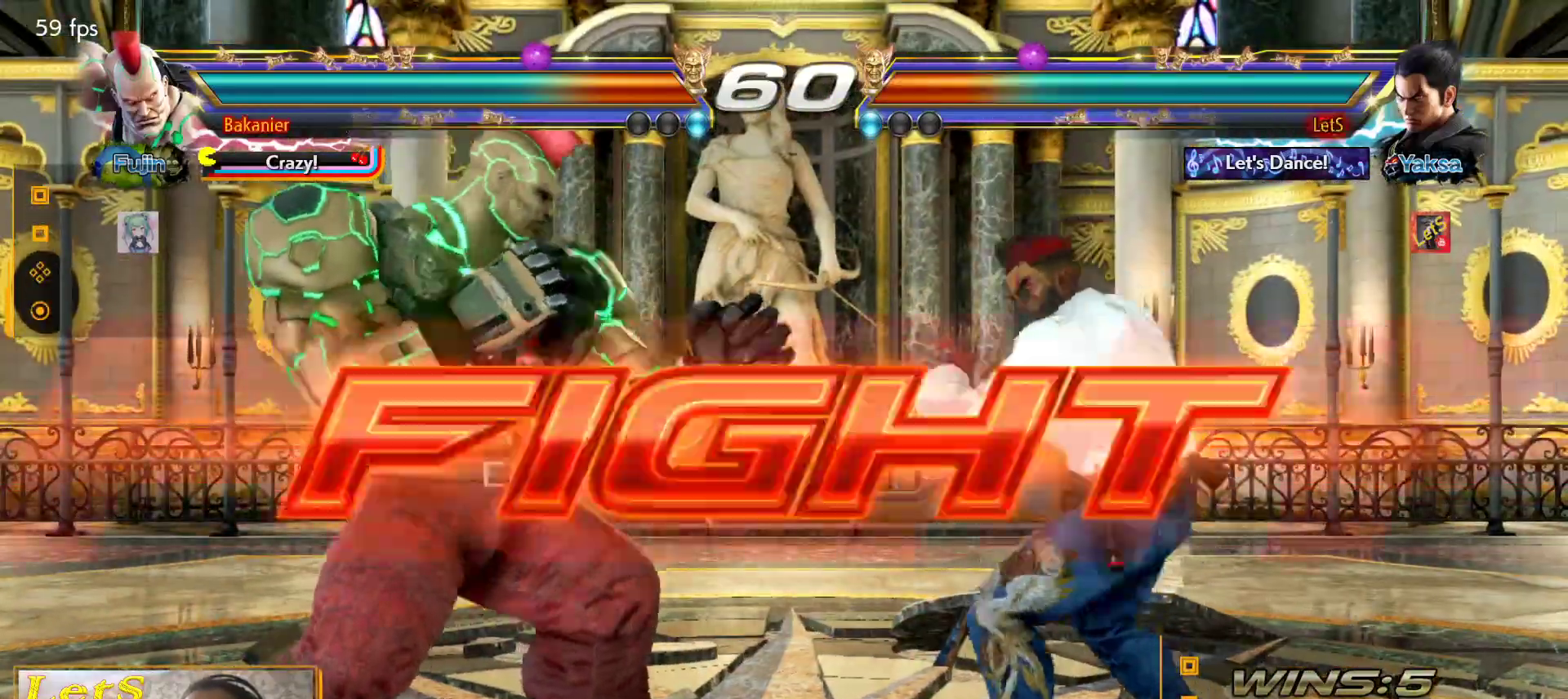
{"buttons": ["DPAD_RIGHT"], "left_stick": "center", "right_stick": "center", "events": [[100, "DPAD_RIGHT", "up"], [167, "DPAD_RIGHT", "down"], [300, "DPAD_DOWN", "down"], [400, "DPAD_DOWN", "up"], [467, "DPAD_RIGHT", "up"], [500, "DPAD_RIGHT", "down"]]}
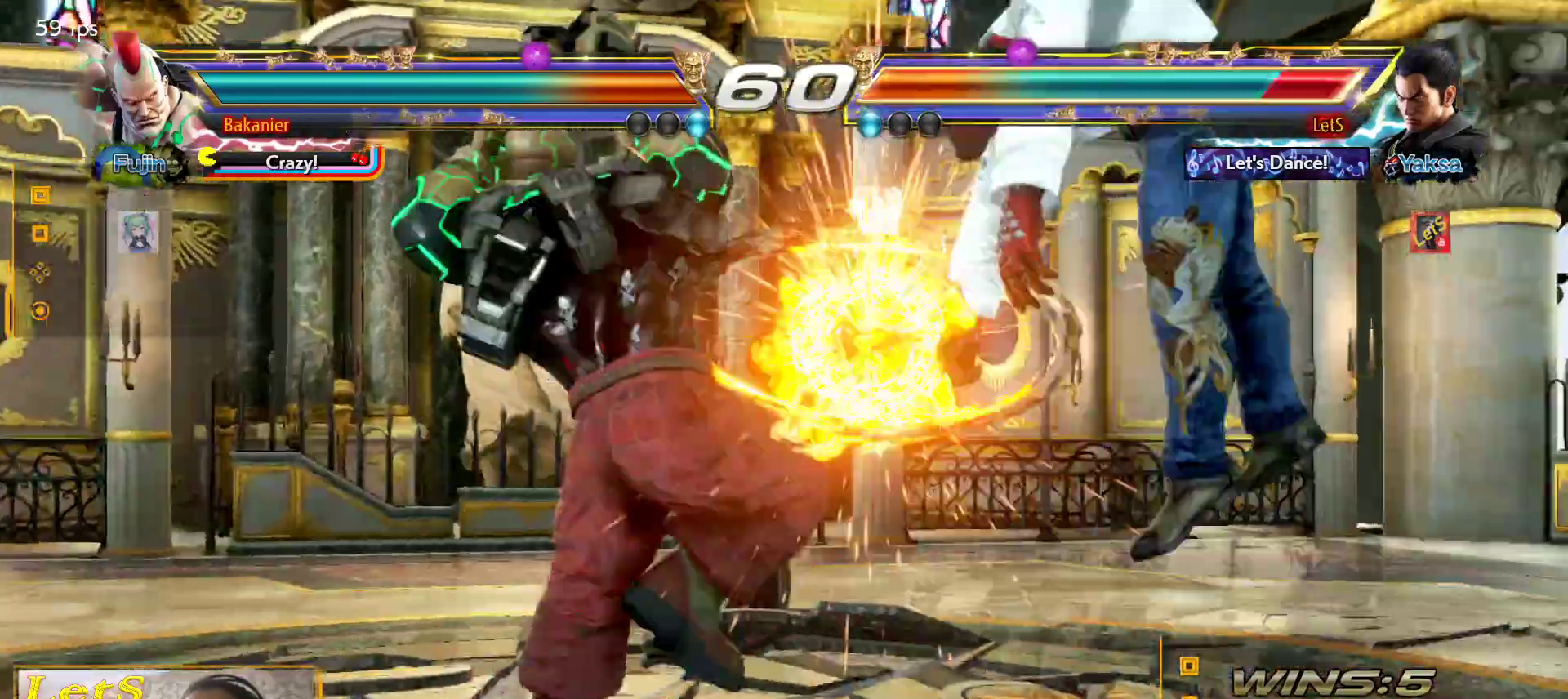
{"buttons": ["CROSS"], "left_stick": "center", "right_stick": "center", "events": [[400, "CROSS", "down"], [400, "DPAD_RIGHT", "up"]]}
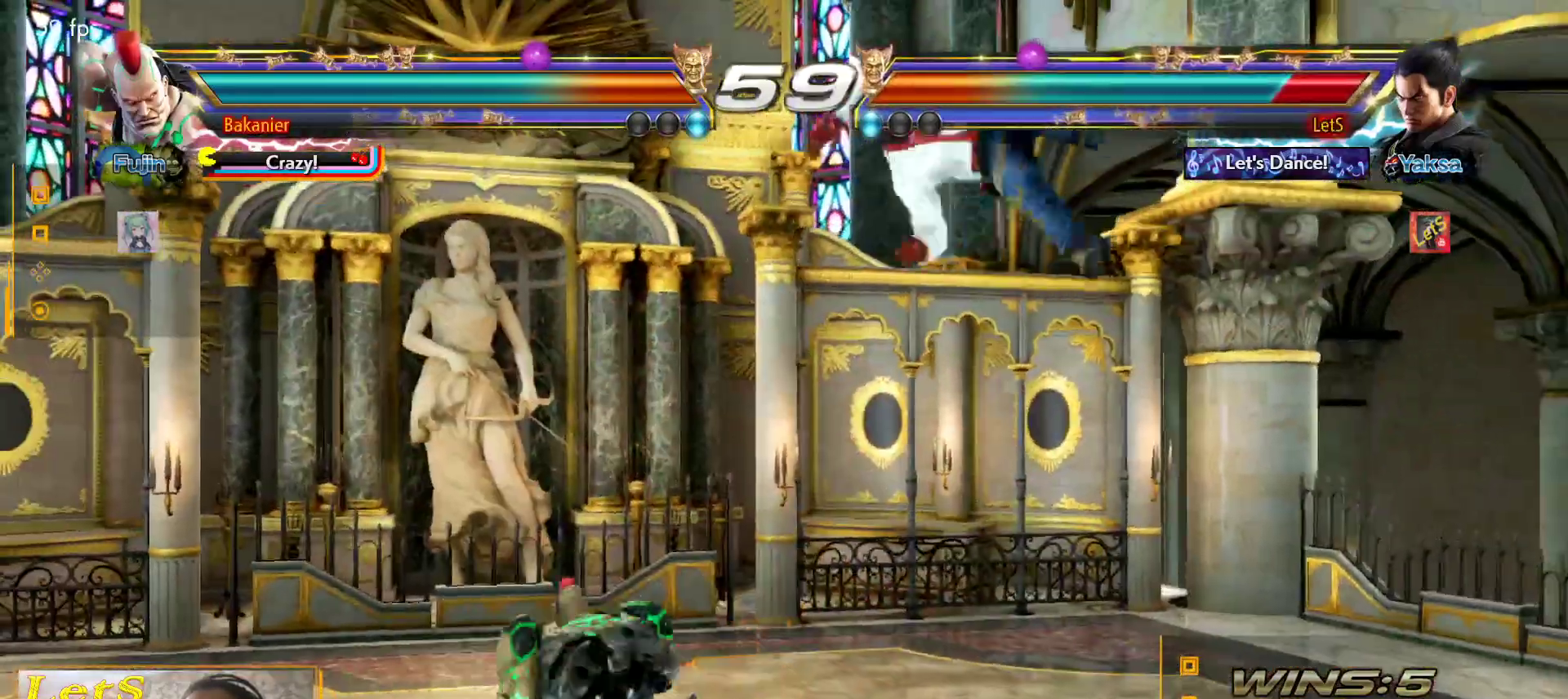
{"buttons": ["CROSS"], "left_stick": "center", "right_stick": "center", "events": [[133, "CROSS", "up"], [200, "CROSS", "down"], [267, "CROSS", "up"], [333, "CROSS", "down"], [433, "CROSS", "up"], [500, "CROSS", "down"]]}
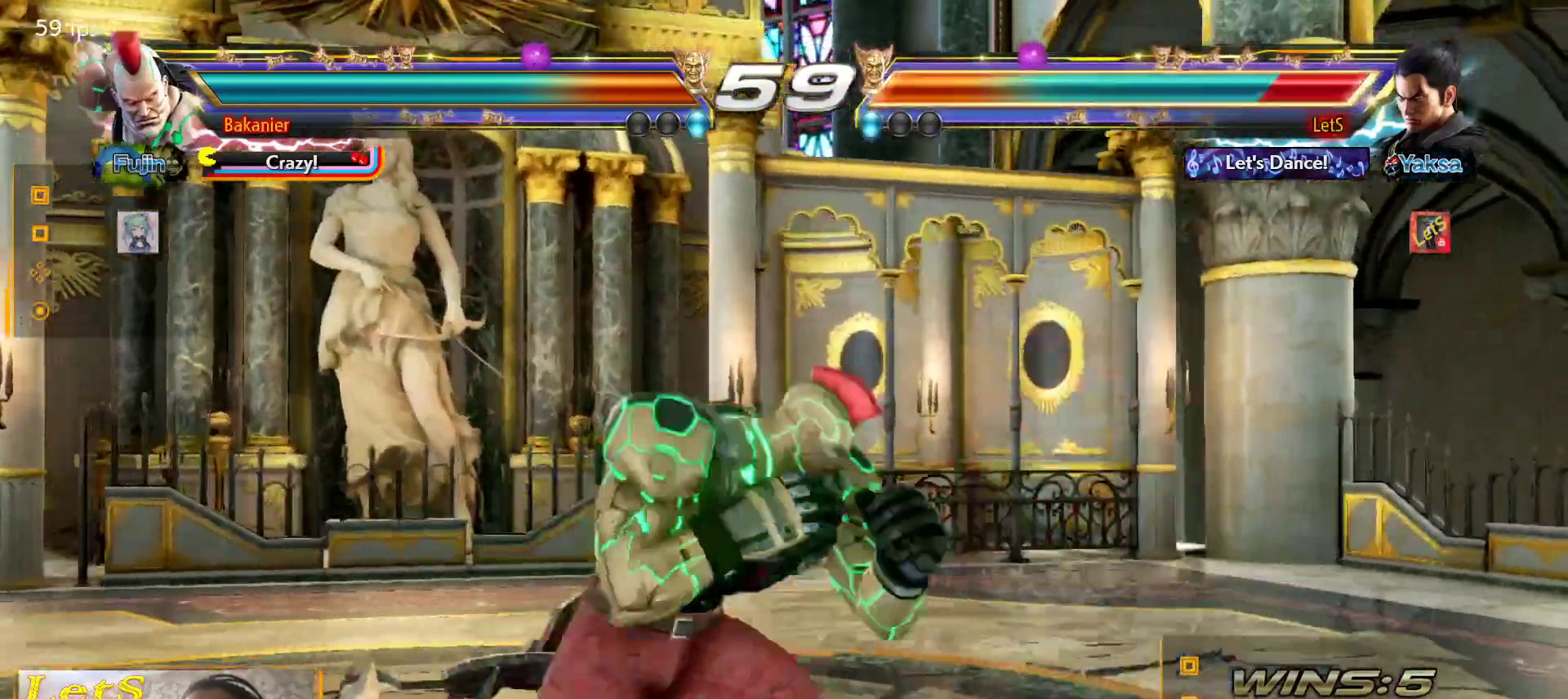
{"buttons": [], "left_stick": "center", "right_stick": "center", "events": [[100, "CROSS", "up"], [200, "CROSS", "down"], [267, "CROSS", "up"], [367, "CROSS", "down"], [467, "CROSS", "up"]]}
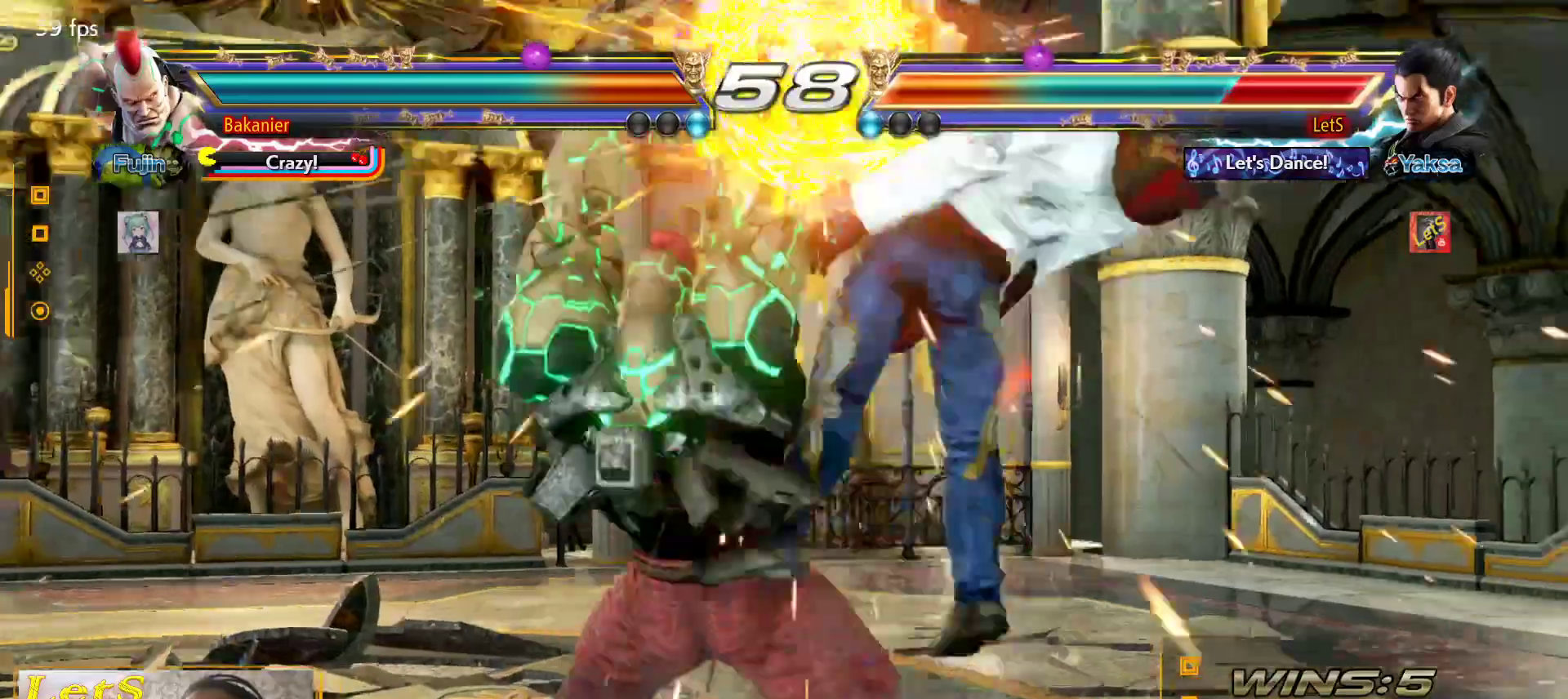
{"buttons": [], "left_stick": "center", "right_stick": "center", "events": [[33, "CROSS", "down"], [133, "CROSS", "up"], [200, "CROSS", "down"], [300, "CROSS", "up"], [400, "CROSS", "down"], [500, "CROSS", "up"]]}
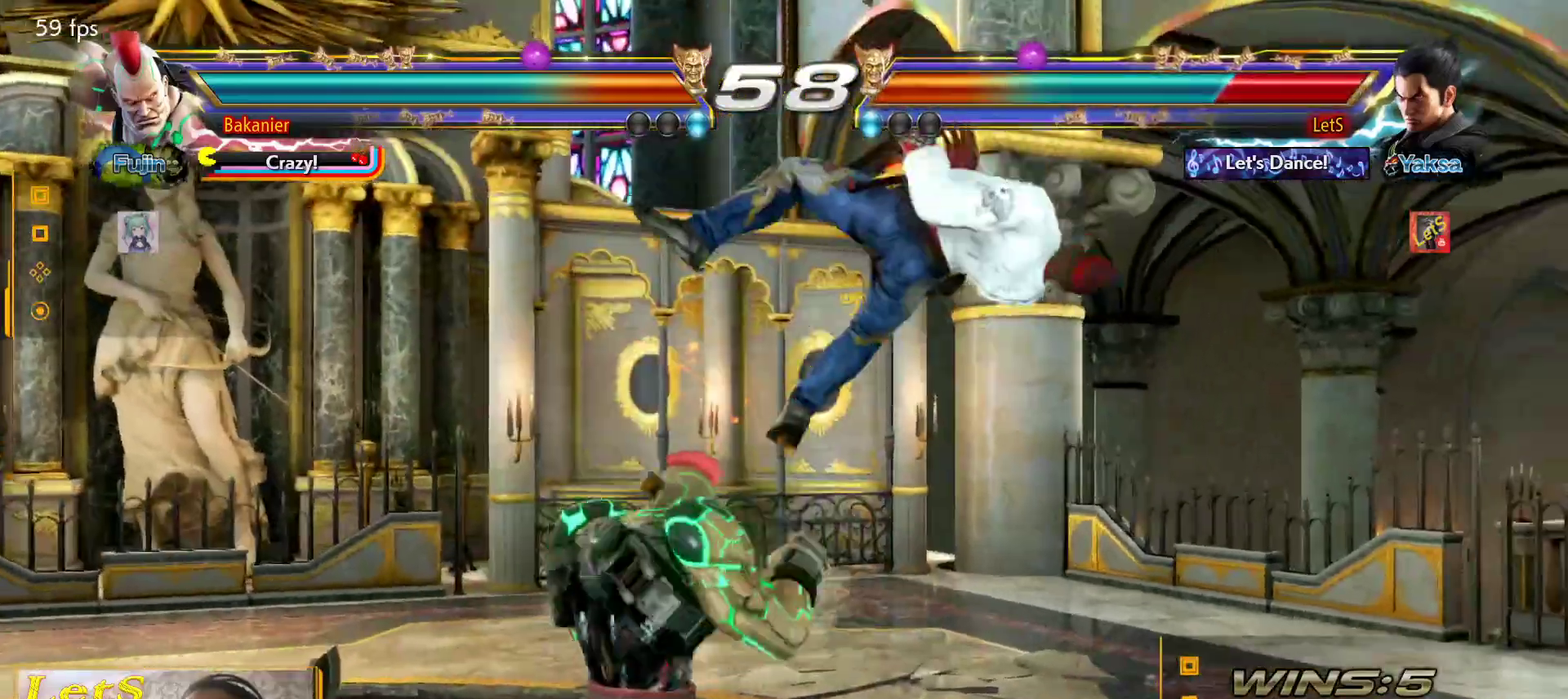
{"buttons": ["CROSS"], "left_stick": "center", "right_stick": "center", "events": [[67, "CROSS", "down"], [167, "CROSS", "up"], [267, "CROSS", "down"], [367, "CROSS", "up"], [467, "CROSS", "down"]]}
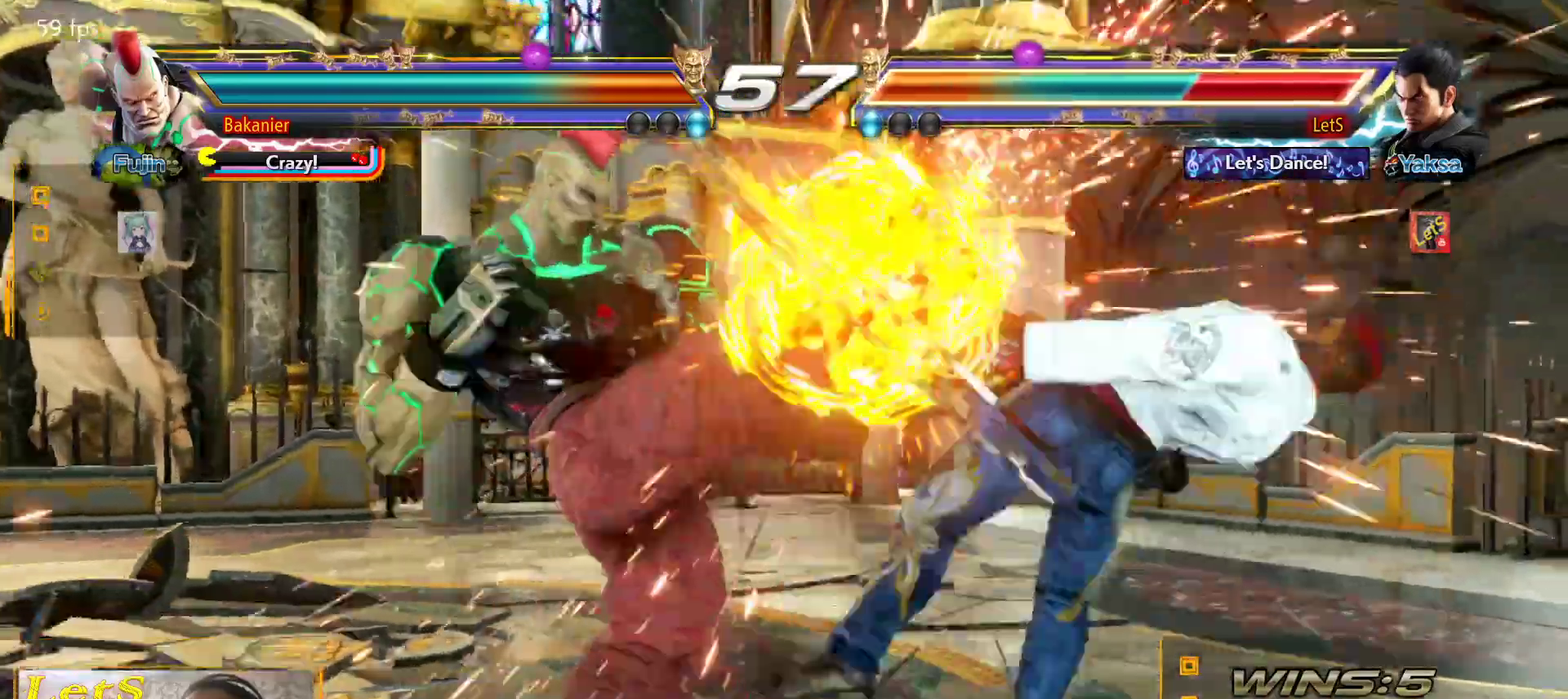
{"buttons": ["CROSS"], "left_stick": "center", "right_stick": "center", "events": [[67, "CROSS", "up"], [133, "CROSS", "down"]]}
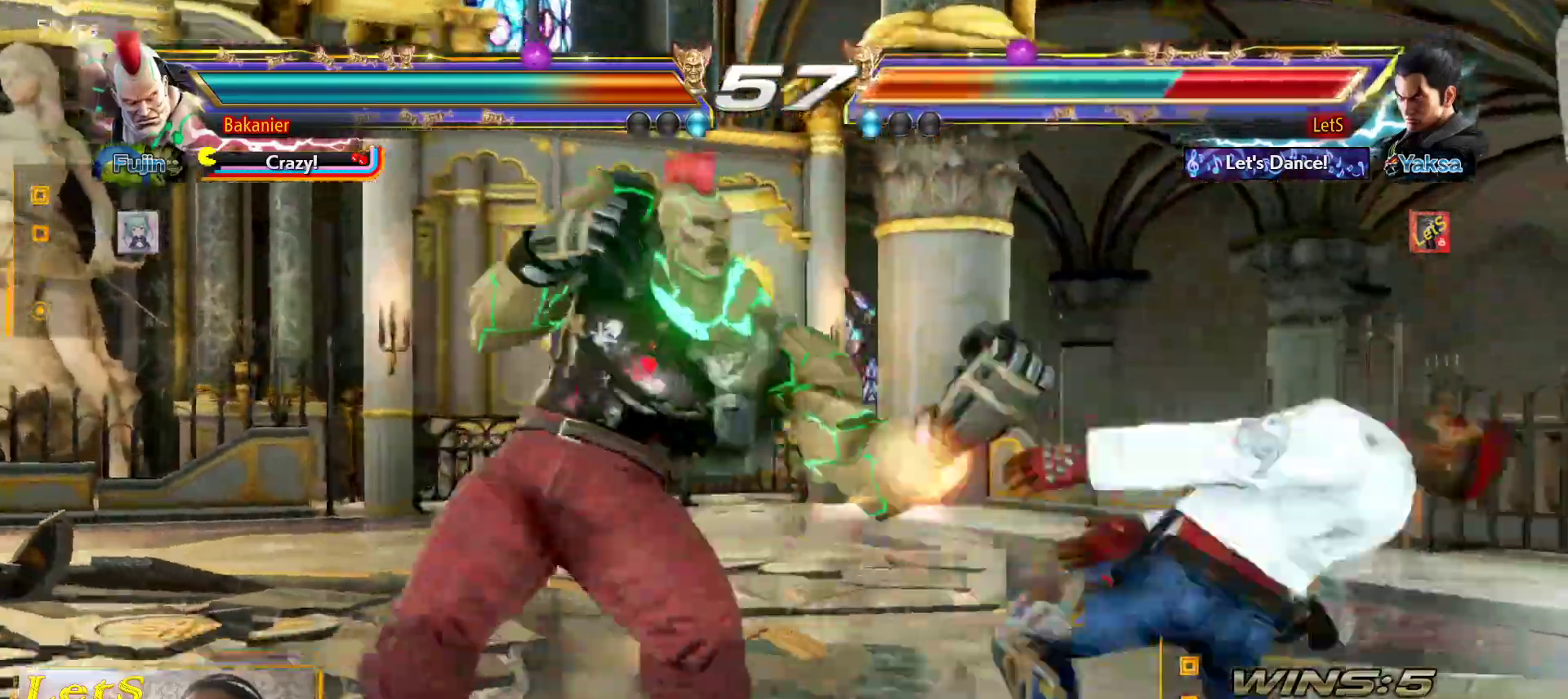
{"buttons": ["CROSS"], "left_stick": "center", "right_stick": "center", "events": []}
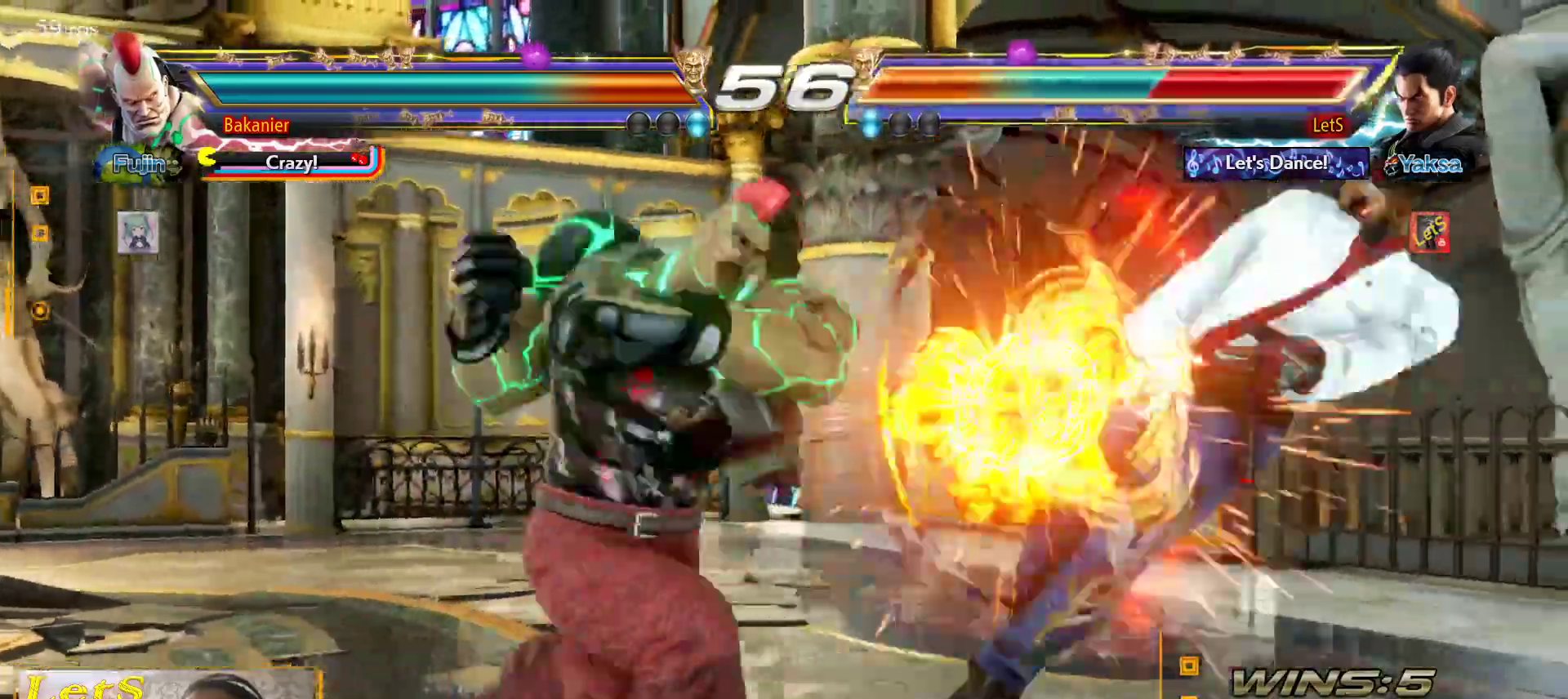
{"buttons": ["CROSS"], "left_stick": "center", "right_stick": "center", "events": [[200, "CROSS", "up"], [267, "CROSS", "down"]]}
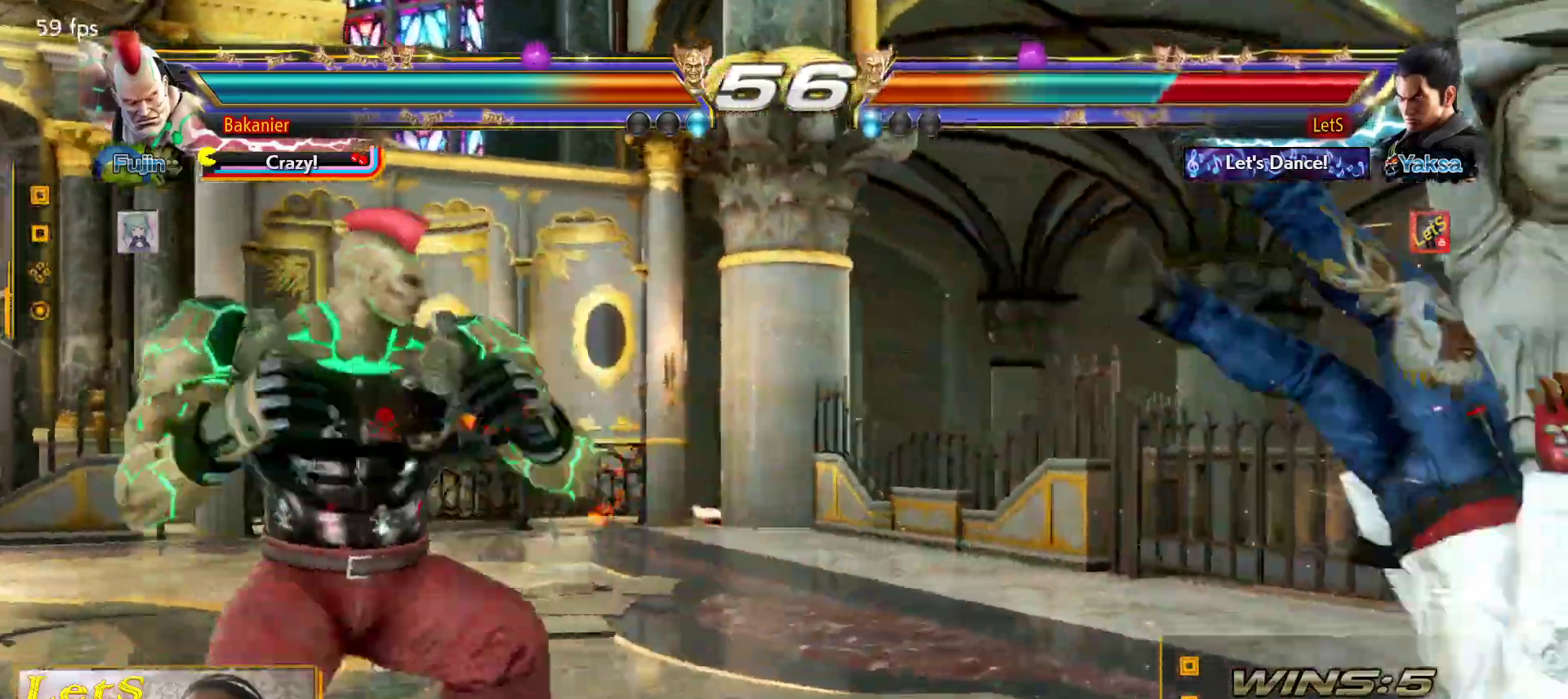
{"buttons": ["CROSS"], "left_stick": "center", "right_stick": "center", "events": [[67, "CROSS", "up"], [133, "CROSS", "down"], [400, "CIRCLE", "down"], [400, "CROSS", "up"], [500, "CIRCLE", "up"], [500, "CROSS", "down"]]}
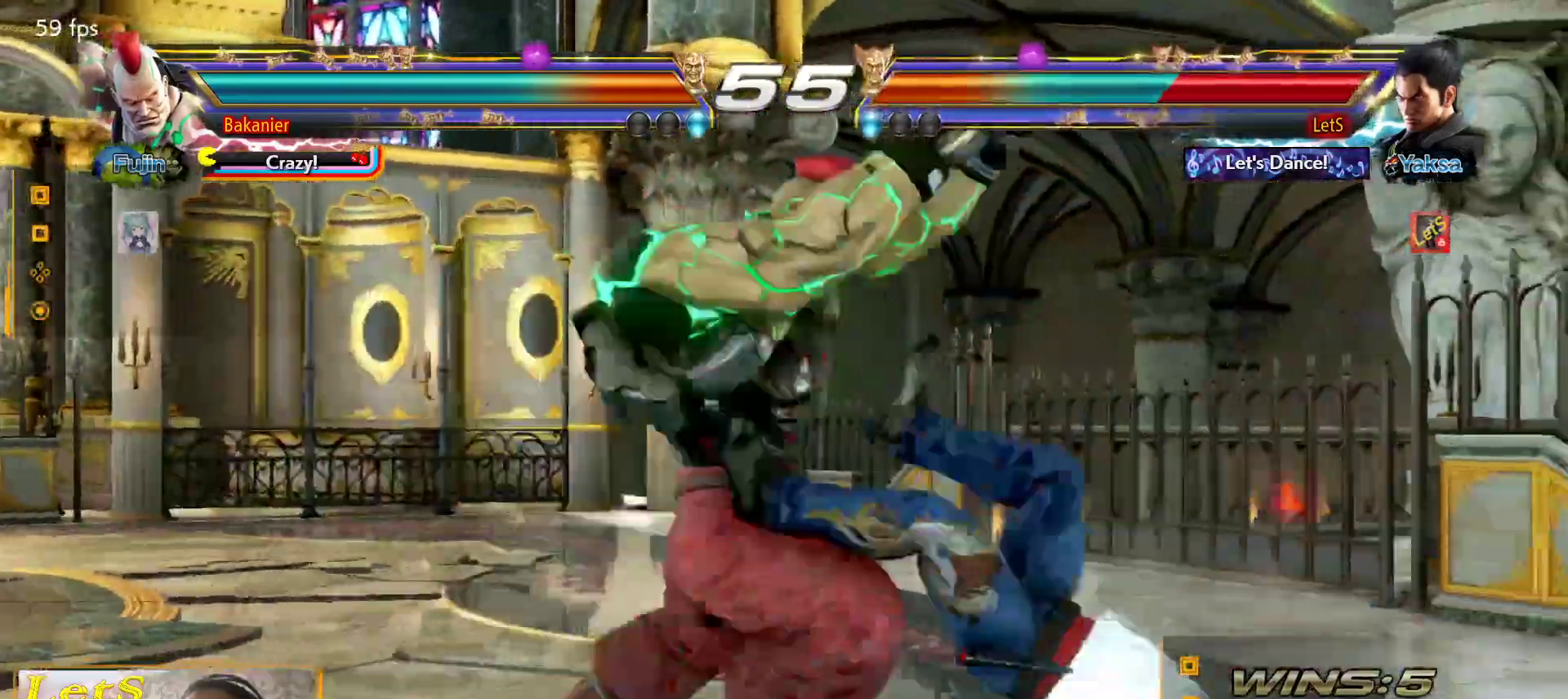
{"buttons": ["CIRCLE"], "left_stick": "center", "right_stick": "center"}
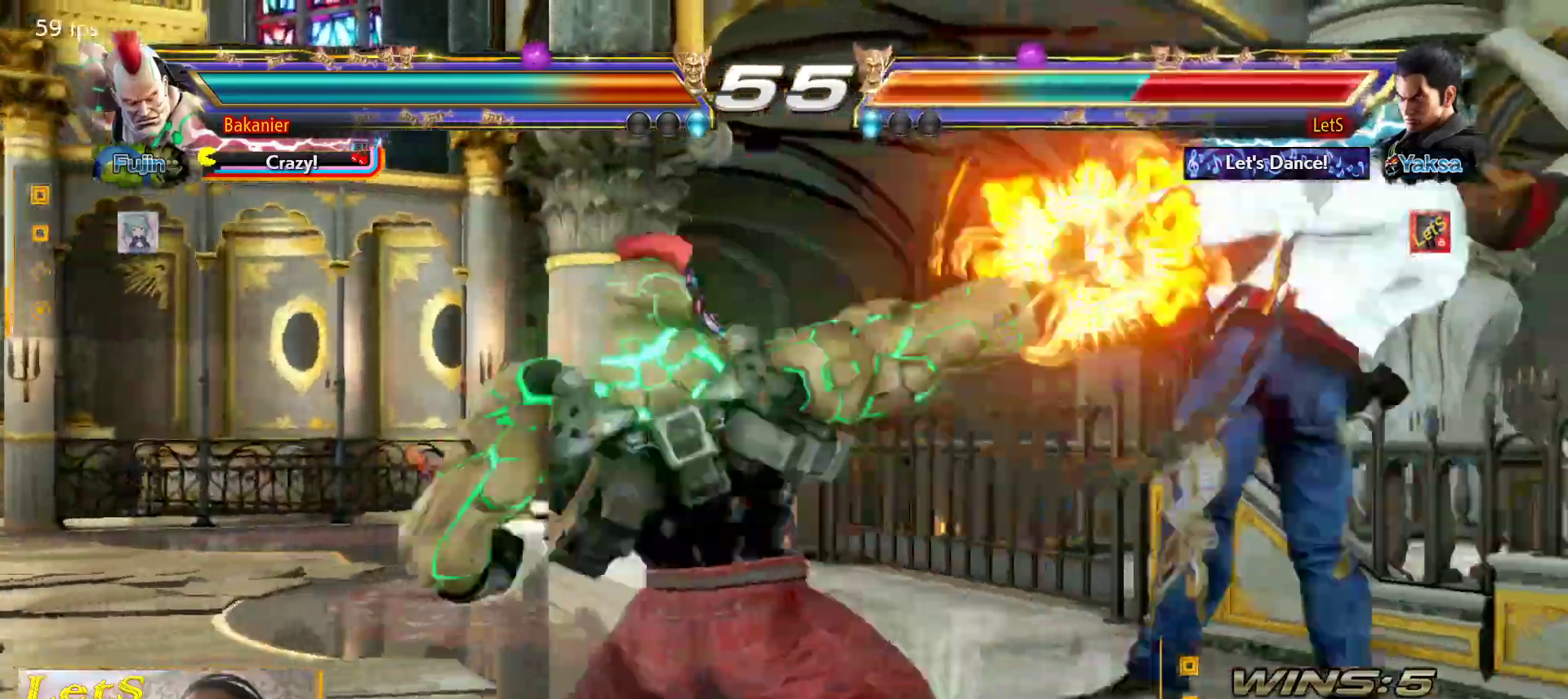
{"buttons": ["CROSS", "CIRCLE"], "left_stick": "center", "right_stick": "center"}
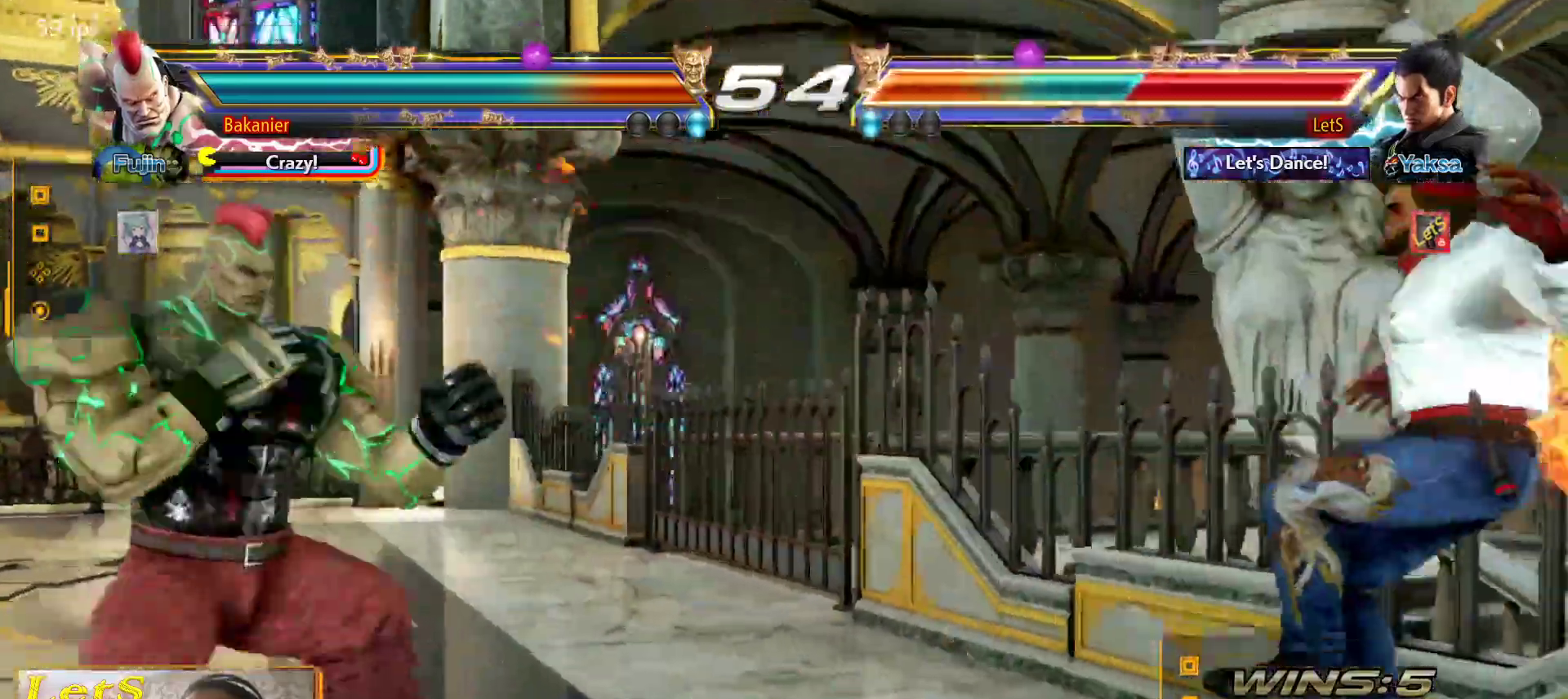
{"buttons": ["CIRCLE"], "left_stick": "center", "right_stick": "center", "events": [[33, "CIRCLE", "up"], [133, "CIRCLE", "down"], [200, "CIRCLE", "up"], [267, "CIRCLE", "down"], [267, "CROSS", "up"], [367, "CIRCLE", "up"], [367, "CROSS", "down"], [433, "CIRCLE", "down"], [433, "CROSS", "up"]]}
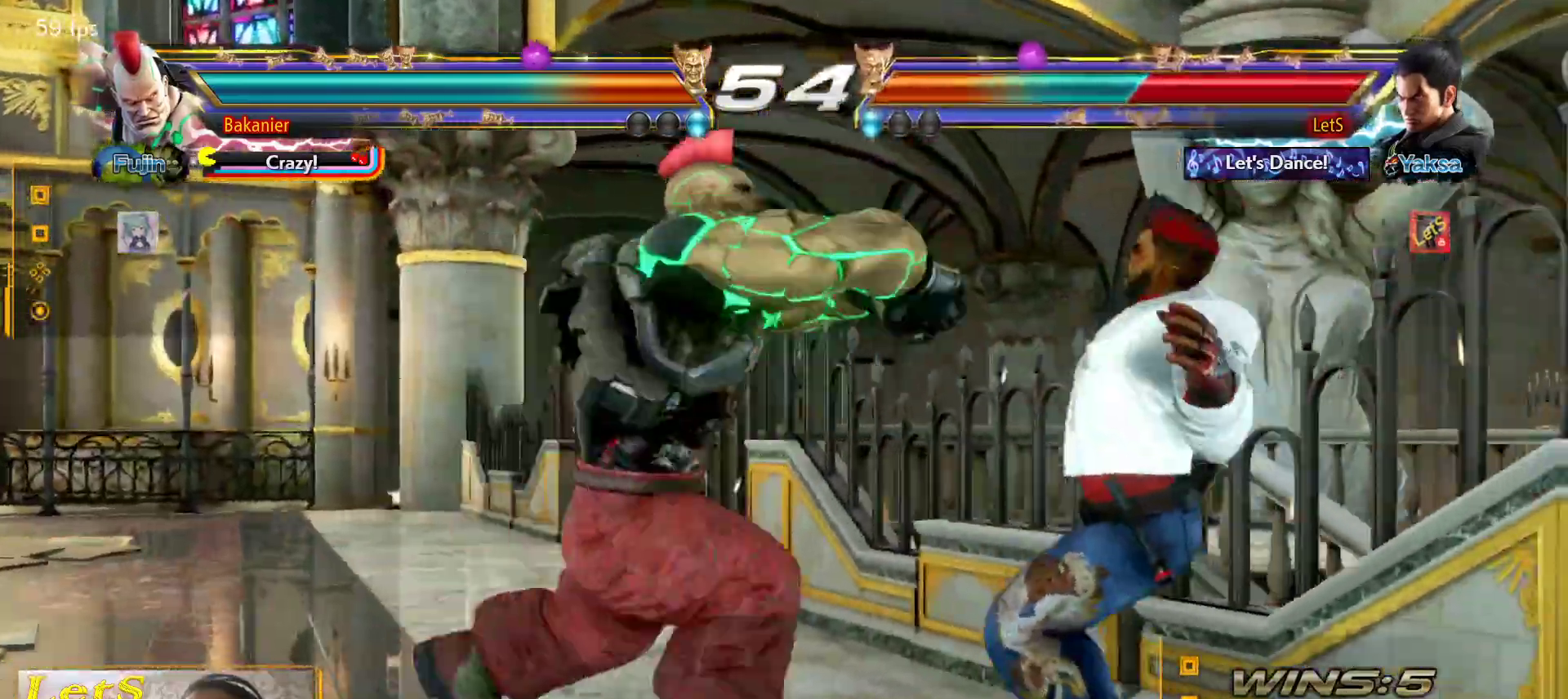
{"buttons": ["CIRCLE"], "left_stick": "center", "right_stick": "center", "events": [[67, "CIRCLE", "up"], [67, "CROSS", "down"], [133, "CROSS", "up"], [167, "CIRCLE", "down"], [233, "CIRCLE", "up"], [333, "CIRCLE", "down"], [433, "CIRCLE", "up"], [433, "CROSS", "down"], [500, "CIRCLE", "down"], [500, "CROSS", "up"]]}
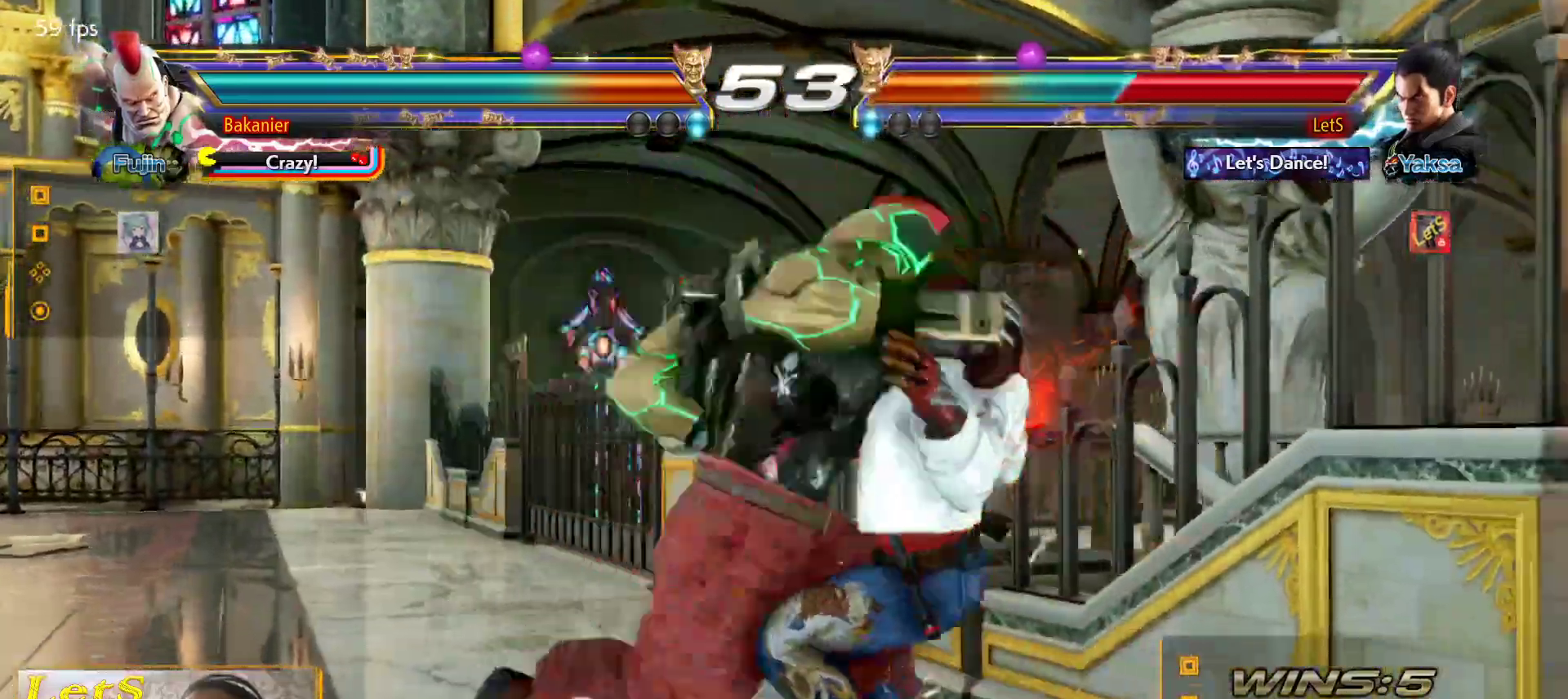
{"buttons": [], "left_stick": "center", "right_stick": "center", "events": [[100, "CIRCLE", "up"], [100, "CROSS", "down"], [167, "CROSS", "up"], [367, "CIRCLE", "down"], [467, "CIRCLE", "up"]]}
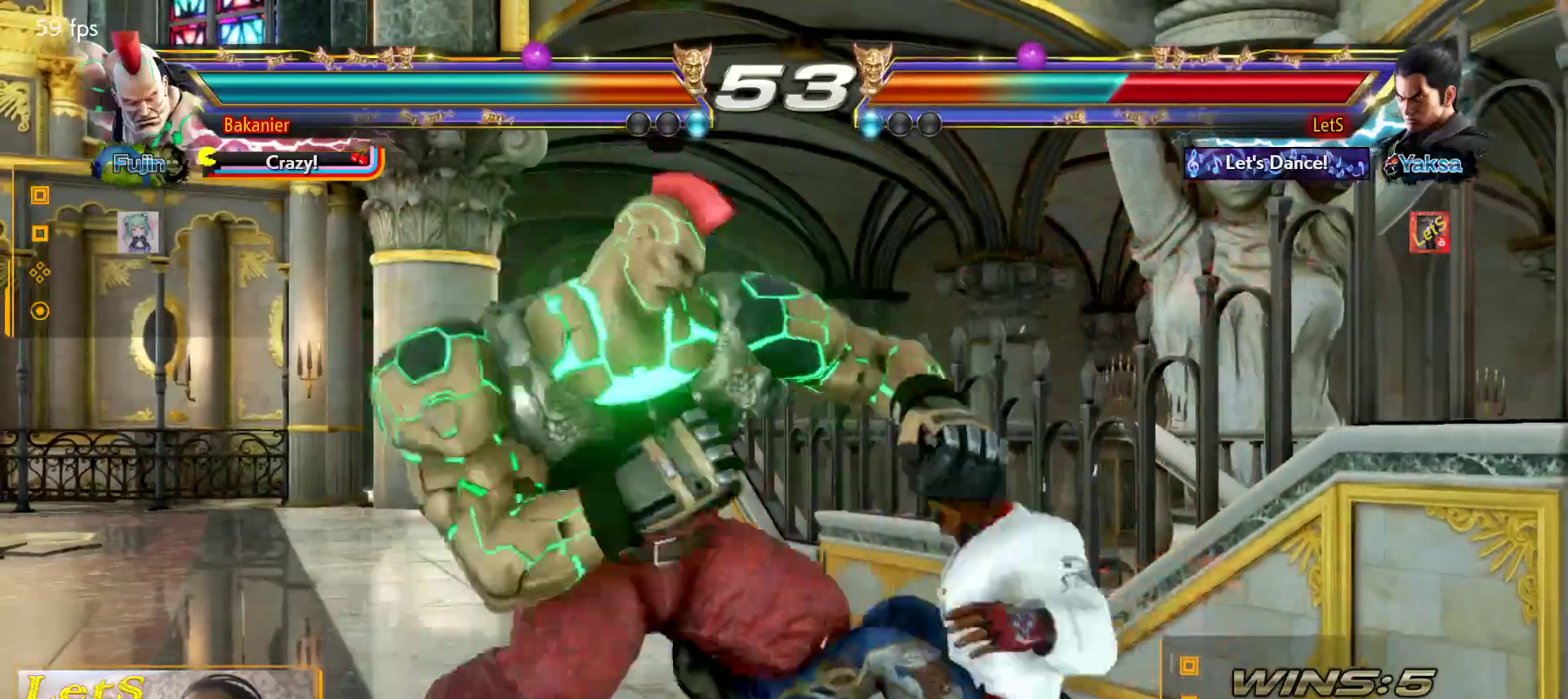
{"buttons": ["CIRCLE"], "left_stick": "center", "right_stick": "center", "events": [[67, "CIRCLE", "down"], [167, "CIRCLE", "up"], [233, "CIRCLE", "down"], [333, "CIRCLE", "up"], [467, "CIRCLE", "down"]]}
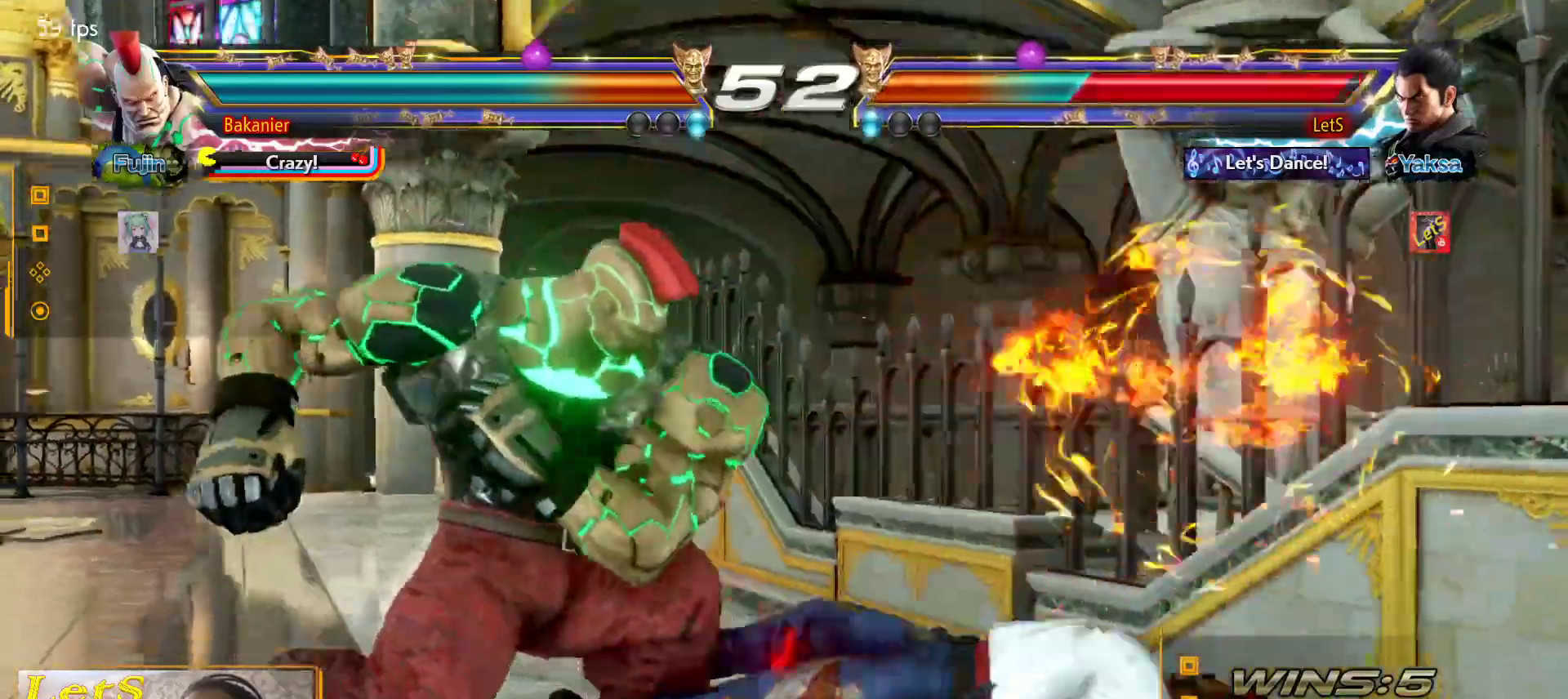
{"buttons": [], "left_stick": "center", "right_stick": "center", "events": [[33, "CIRCLE", "up"], [167, "CIRCLE", "down"], [200, "CIRCLE", "up"]]}
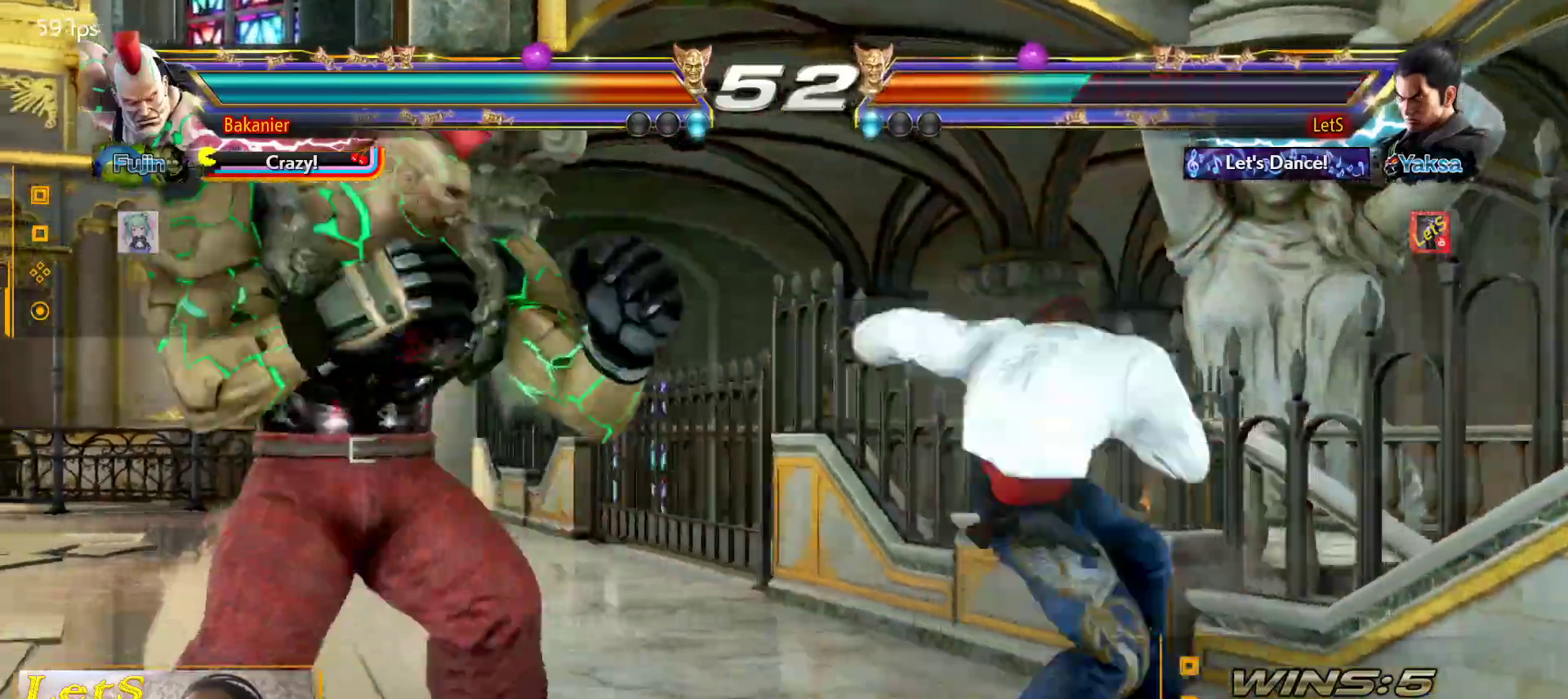
{"buttons": [], "left_stick": "center", "right_stick": "center", "events": [[367, "DPAD_RIGHT", "down"], [467, "DPAD_RIGHT", "up"]]}
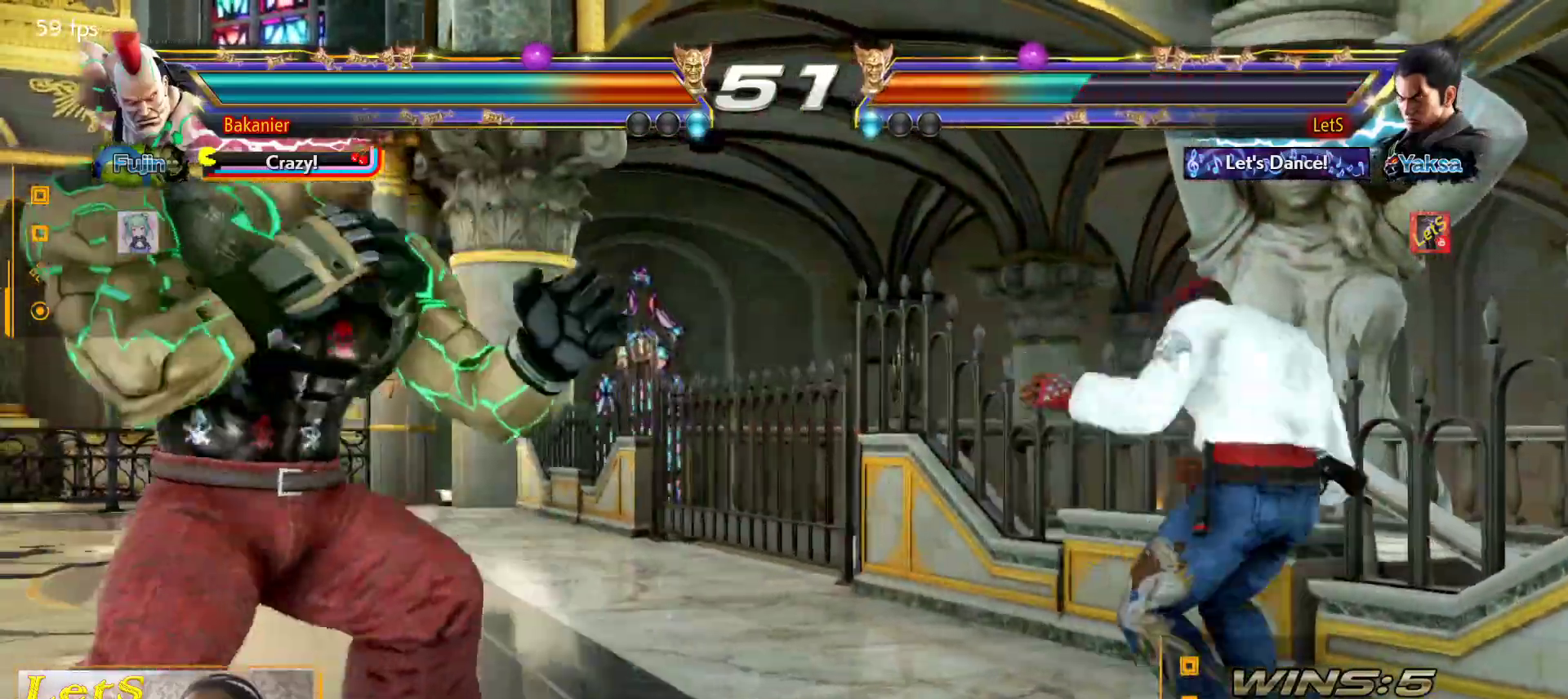
{"buttons": ["DPAD_RIGHT"], "left_stick": "center", "right_stick": "center", "events": [[33, "DPAD_RIGHT", "down"]]}
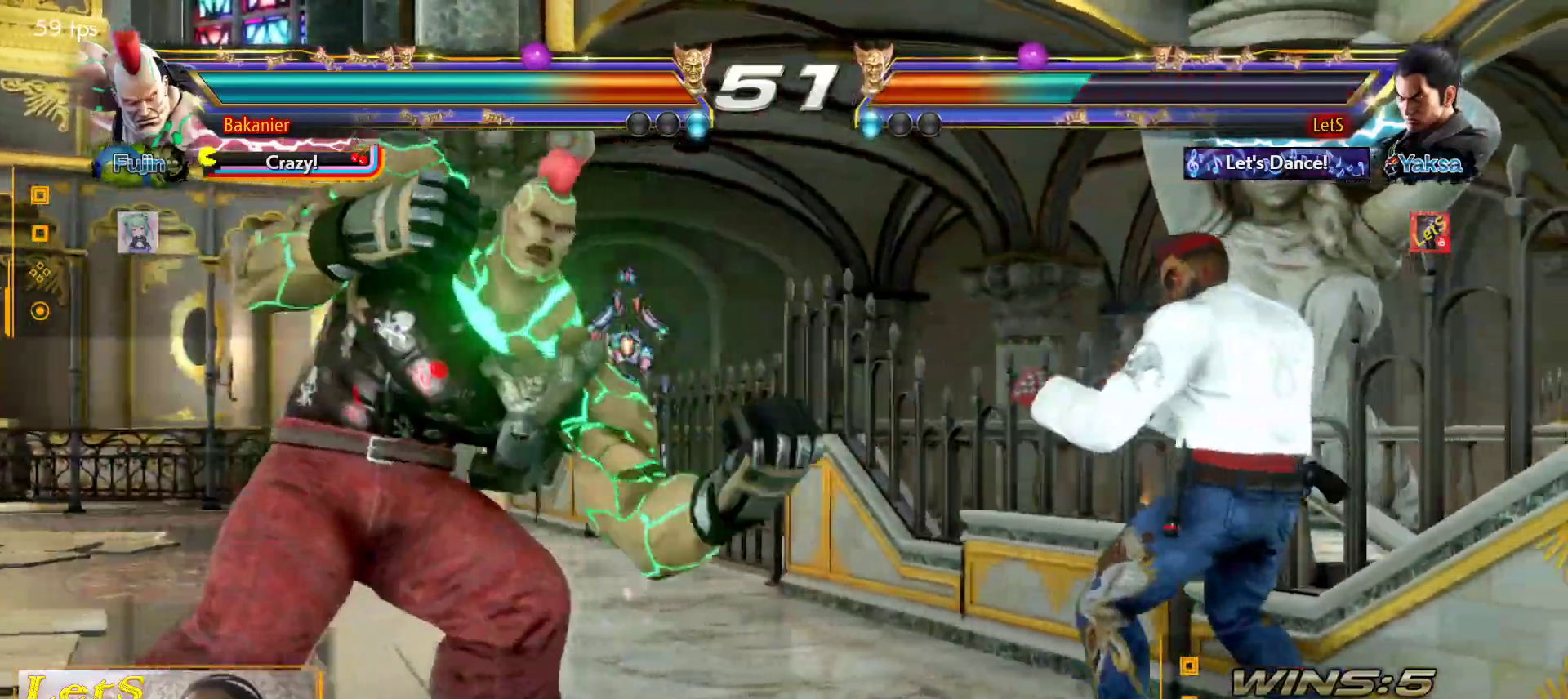
{"buttons": [], "left_stick": "center", "right_stick": "center", "events": [[167, "DPAD_RIGHT", "up"], [300, "DPAD_LEFT", "down"], [367, "DPAD_LEFT", "up"], [467, "DPAD_LEFT", "down"], [500, "DPAD_LEFT", "up"]]}
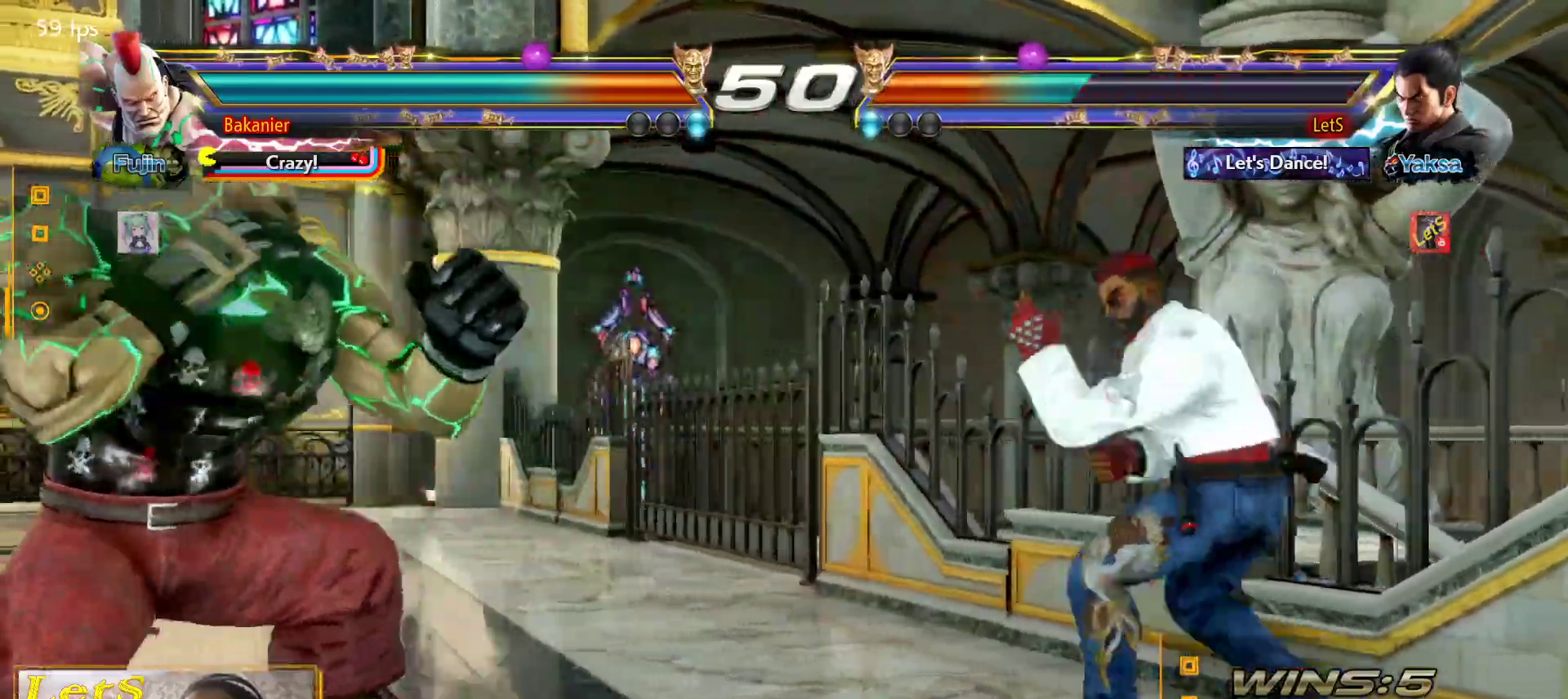
{"buttons": [], "left_stick": "center", "right_stick": "center", "events": [[33, "DPAD_DOWN", "down"], [67, "DPAD_LEFT", "down"], [67, "TRIANGLE", "down"], [100, "DPAD_DOWN", "up"], [133, "DPAD_LEFT", "up"], [167, "TRIANGLE", "up"]]}
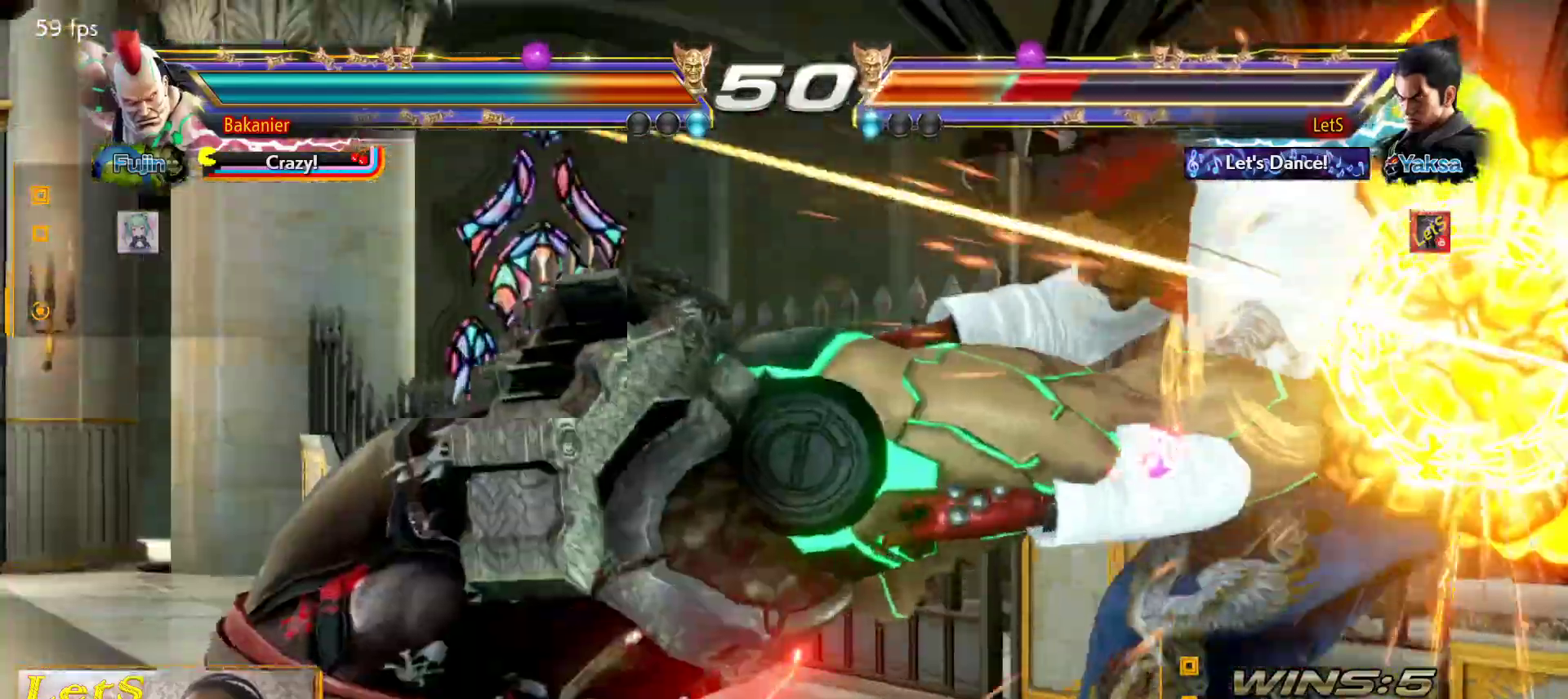
{"buttons": ["CROSS"], "left_stick": "center", "right_stick": "center", "events": [[300, "CROSS", "down"]]}
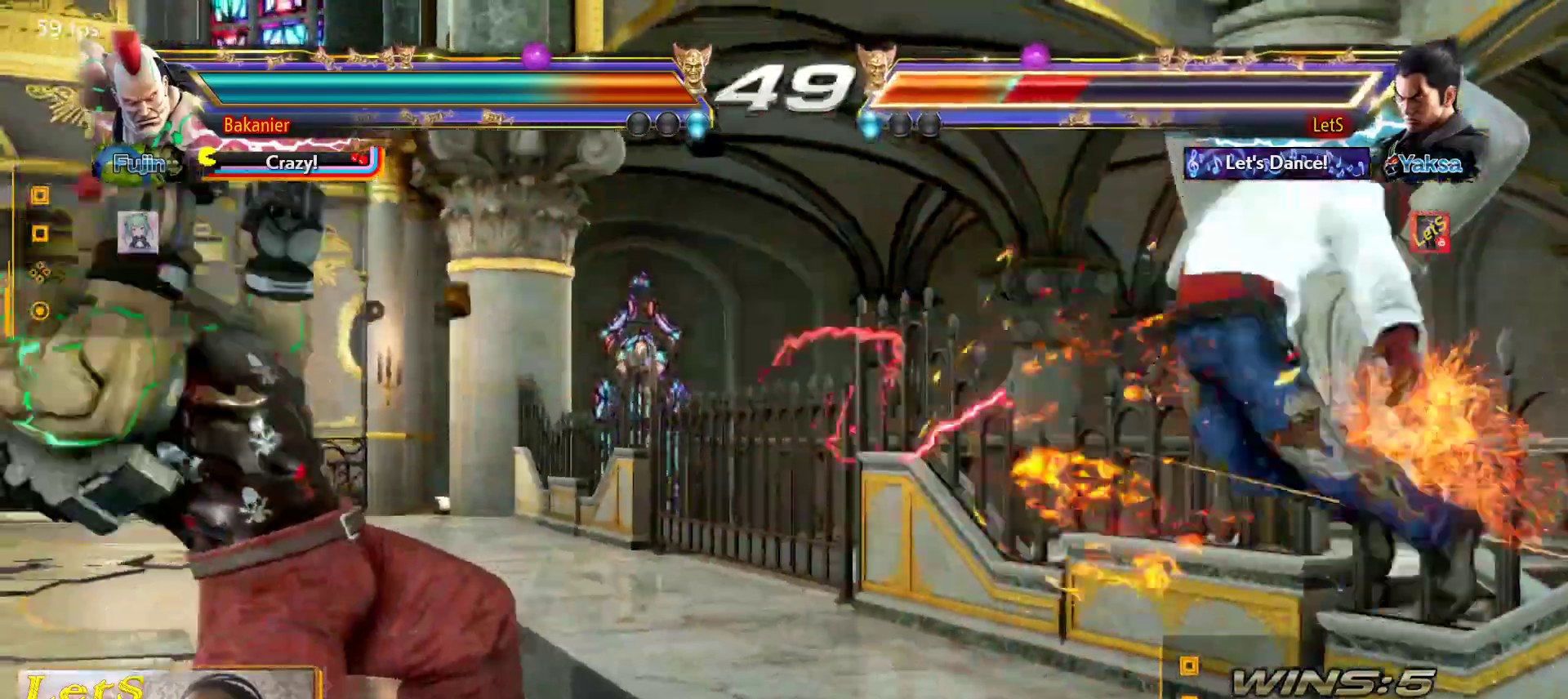
{"buttons": ["CROSS"], "left_stick": "center", "right_stick": "center", "events": [[67, "CROSS", "up"], [133, "CROSS", "down"], [233, "CROSS", "up"], [300, "CROSS", "down"], [367, "CROSS", "up"], [467, "CROSS", "down"]]}
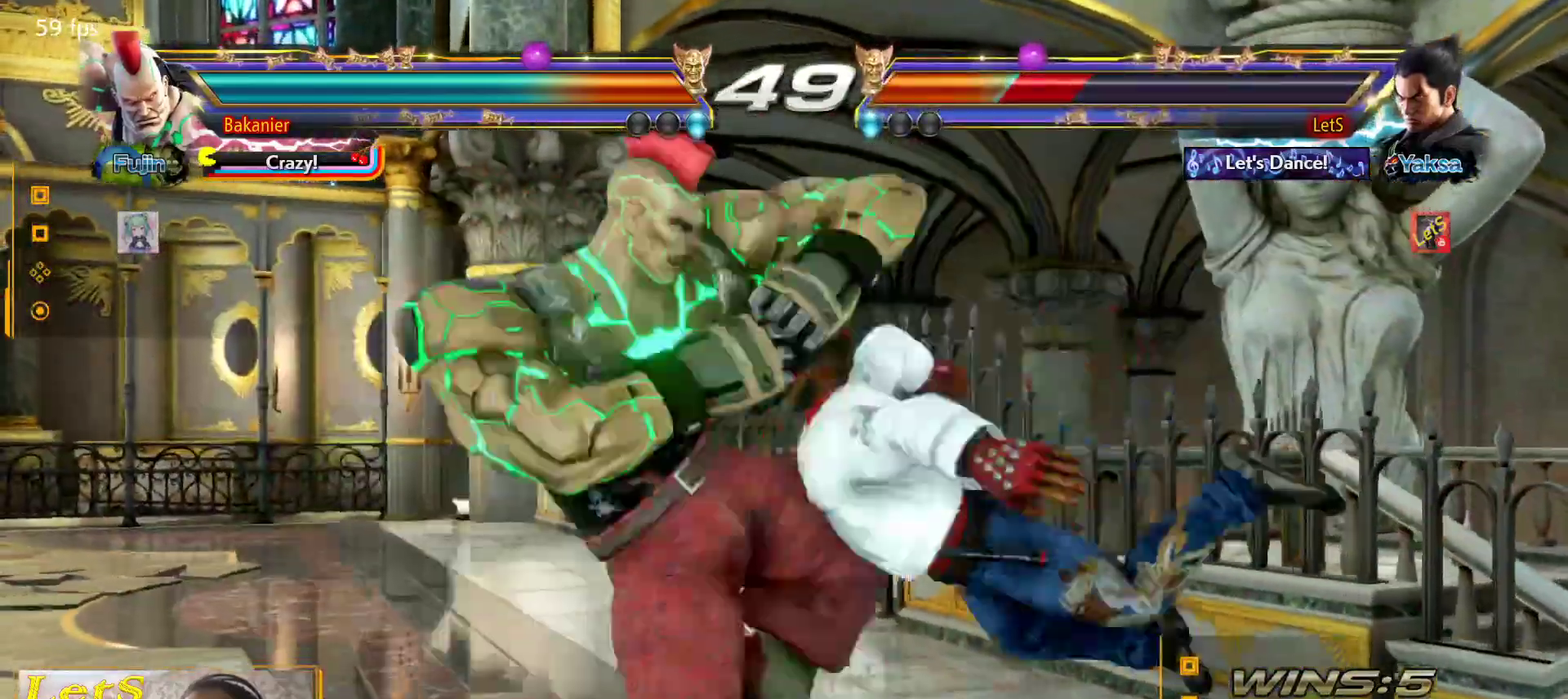
{"buttons": ["CROSS"], "left_stick": "center", "right_stick": "center", "events": [[67, "CROSS", "up"], [133, "CROSS", "down"], [233, "CROSS", "up"], [300, "CROSS", "down"], [400, "CROSS", "up"], [500, "CROSS", "down"]]}
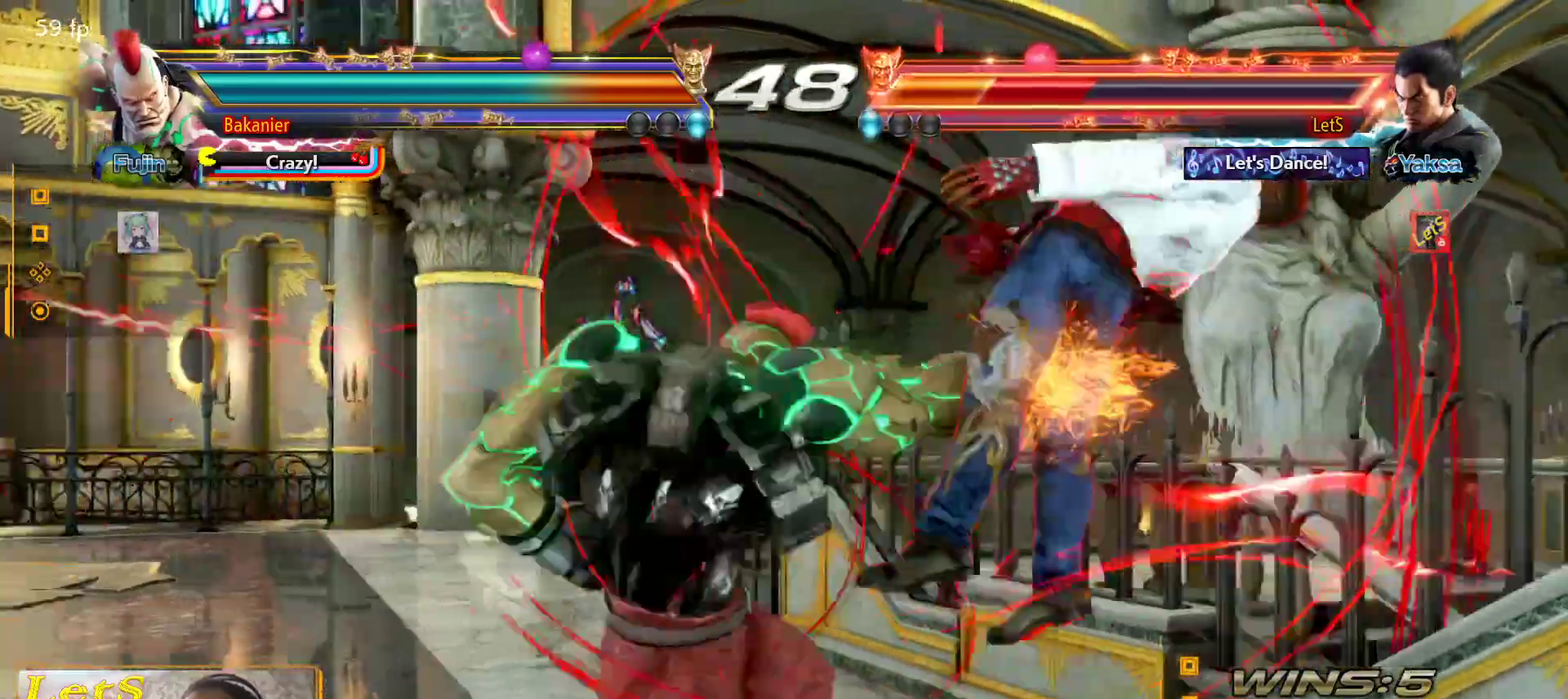
{"buttons": [], "left_stick": "center", "right_stick": "center", "events": [[100, "CROSS", "up"], [167, "CROSS", "down"], [300, "CROSS", "up"], [367, "CROSS", "down"], [467, "CROSS", "up"]]}
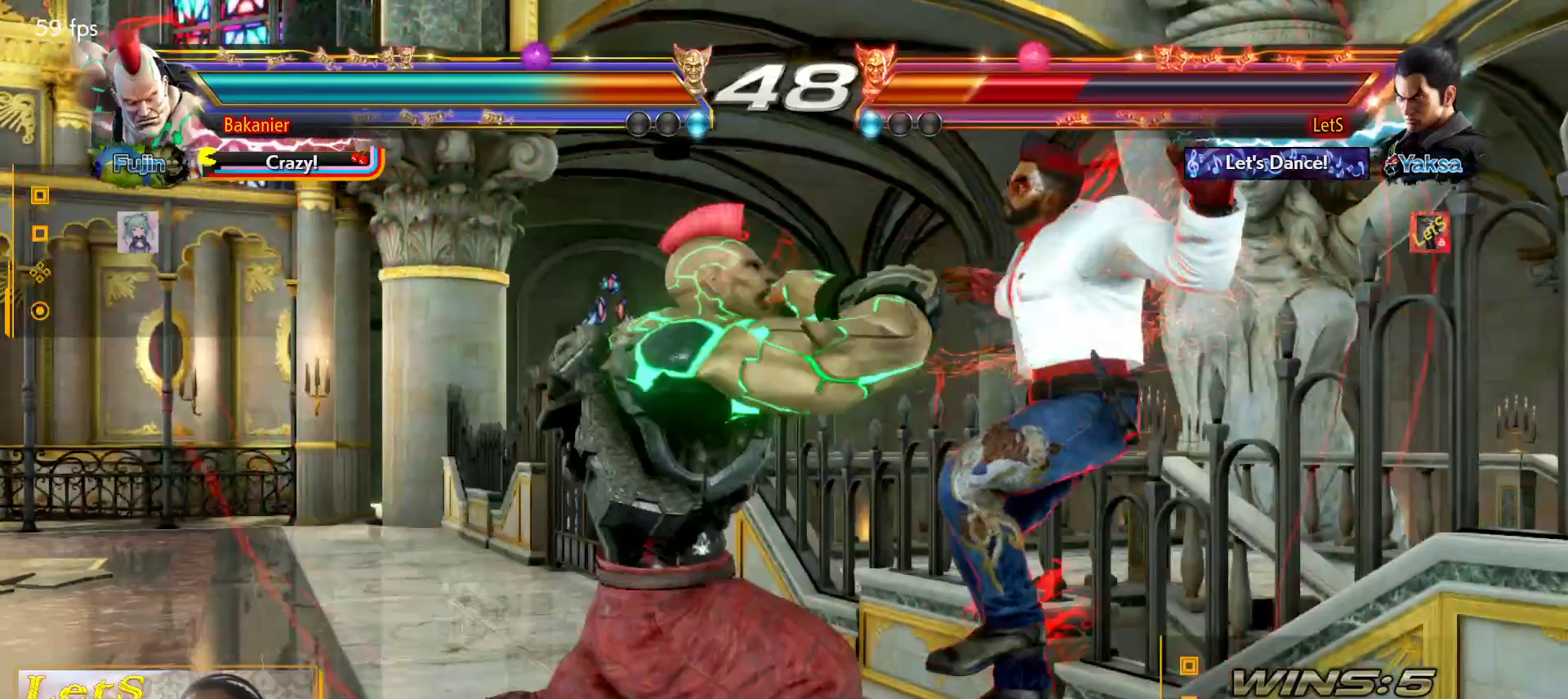
{"buttons": ["CIRCLE"], "left_stick": "center", "right_stick": "center", "events": [[33, "CROSS", "down"], [133, "CROSS", "up"], [233, "CROSS", "down"], [300, "CROSS", "up"], [500, "CIRCLE", "down"]]}
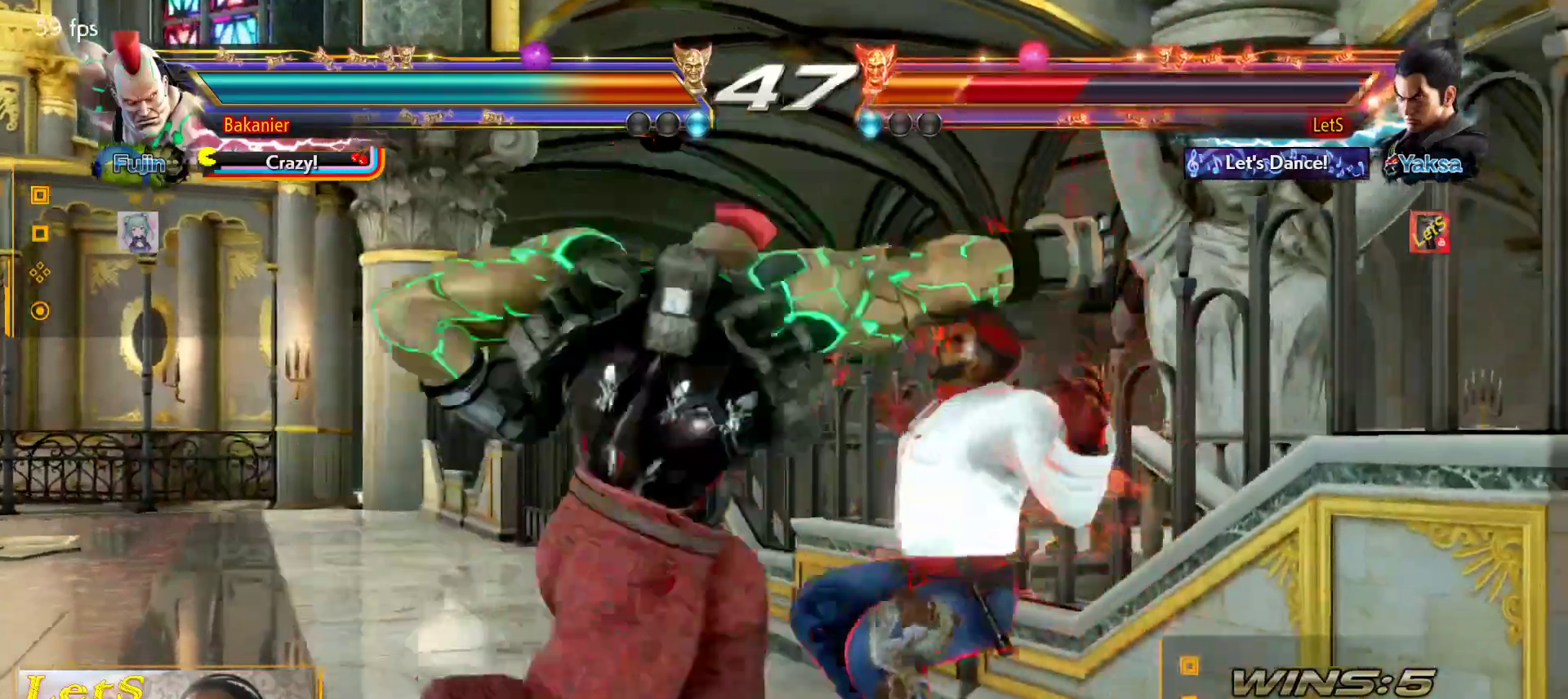
{"buttons": ["CIRCLE"], "left_stick": "center", "right_stick": "center", "events": [[133, "CIRCLE", "up"], [200, "CIRCLE", "down"], [267, "CIRCLE", "up"], [467, "CIRCLE", "down"]]}